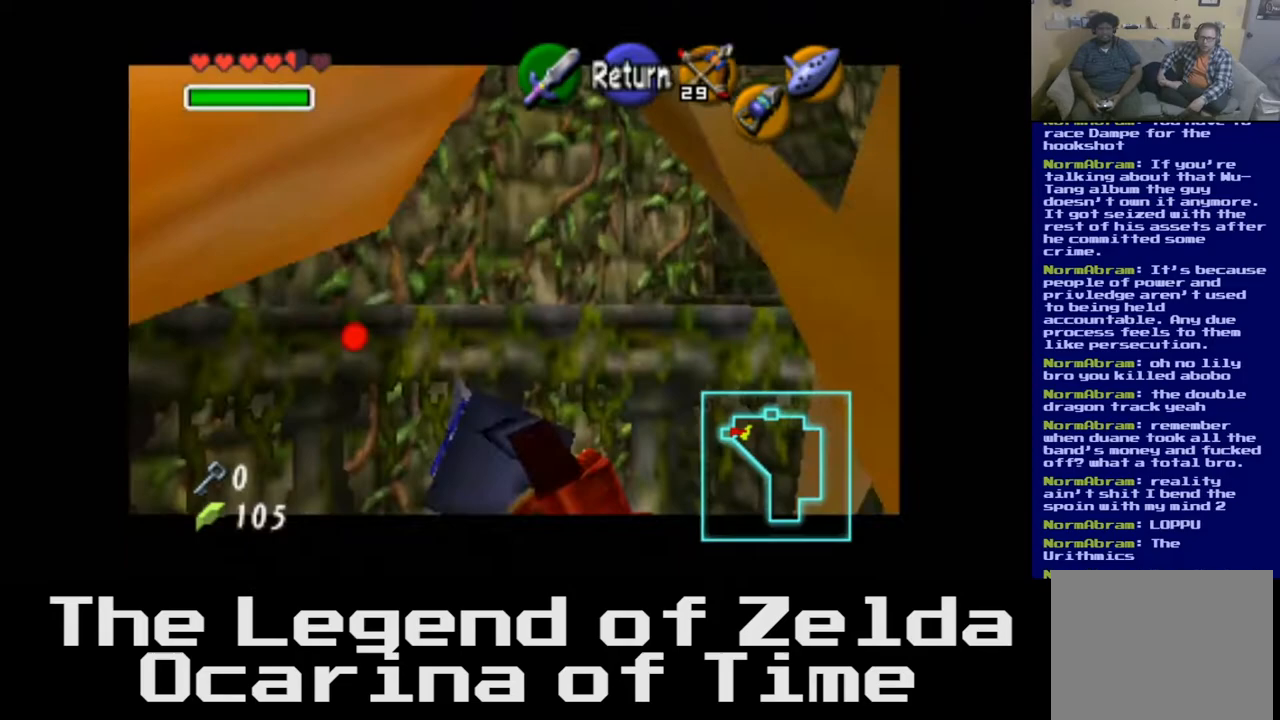
Gameplay with a controller (Xbox layout); each line is a JSON object with the inputs held at the frame after it. "events" lists button and stick changes between this image and that frame as [ms after this image, input, new state], when the widget could be followed in between.
{"buttons": [], "left_stick": "up-right", "right_stick": "center", "events": [[333, "left_stick", "right"], [467, "left_stick", "up-right"]]}
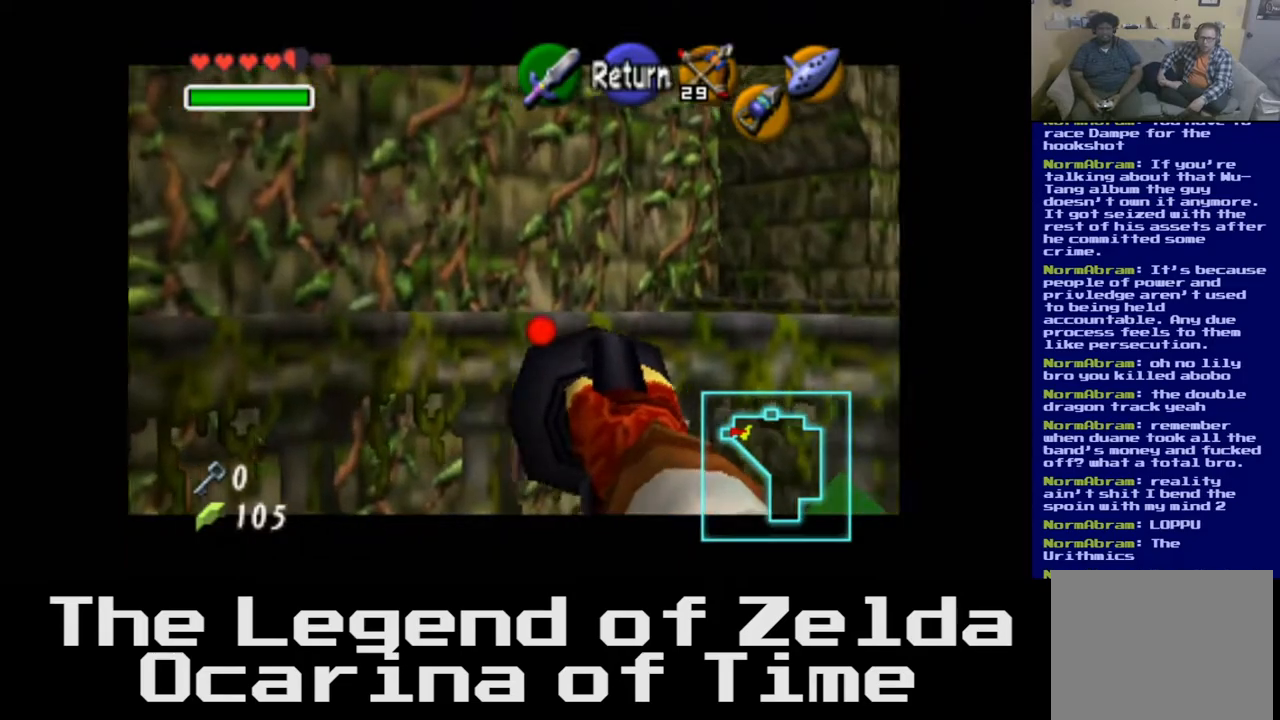
{"buttons": [], "left_stick": "down", "right_stick": "center", "events": [[250, "left_stick", "center"], [400, "left_stick", "down"]]}
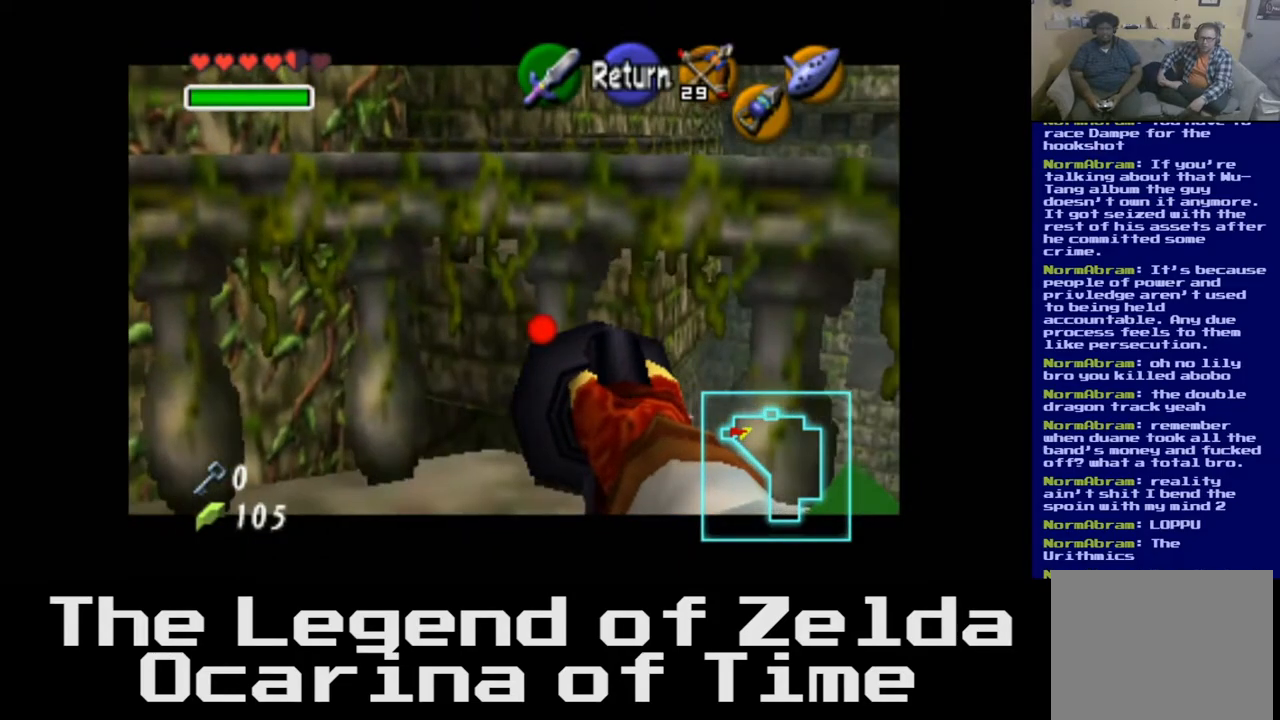
{"buttons": [], "left_stick": "center", "right_stick": "center", "events": [[17, "left_stick", "down-left"], [300, "left_stick", "center"]]}
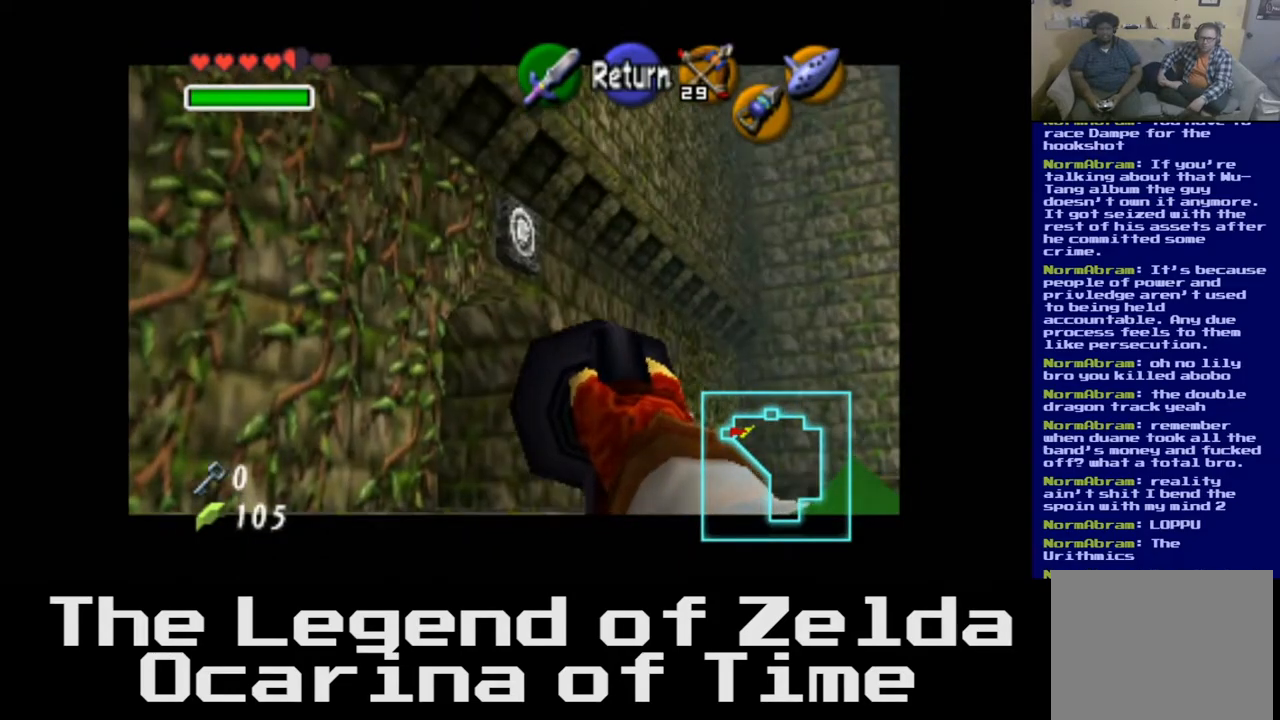
{"buttons": [], "left_stick": "center", "right_stick": "center", "events": [[183, "left_stick", "down-left"], [383, "left_stick", "center"]]}
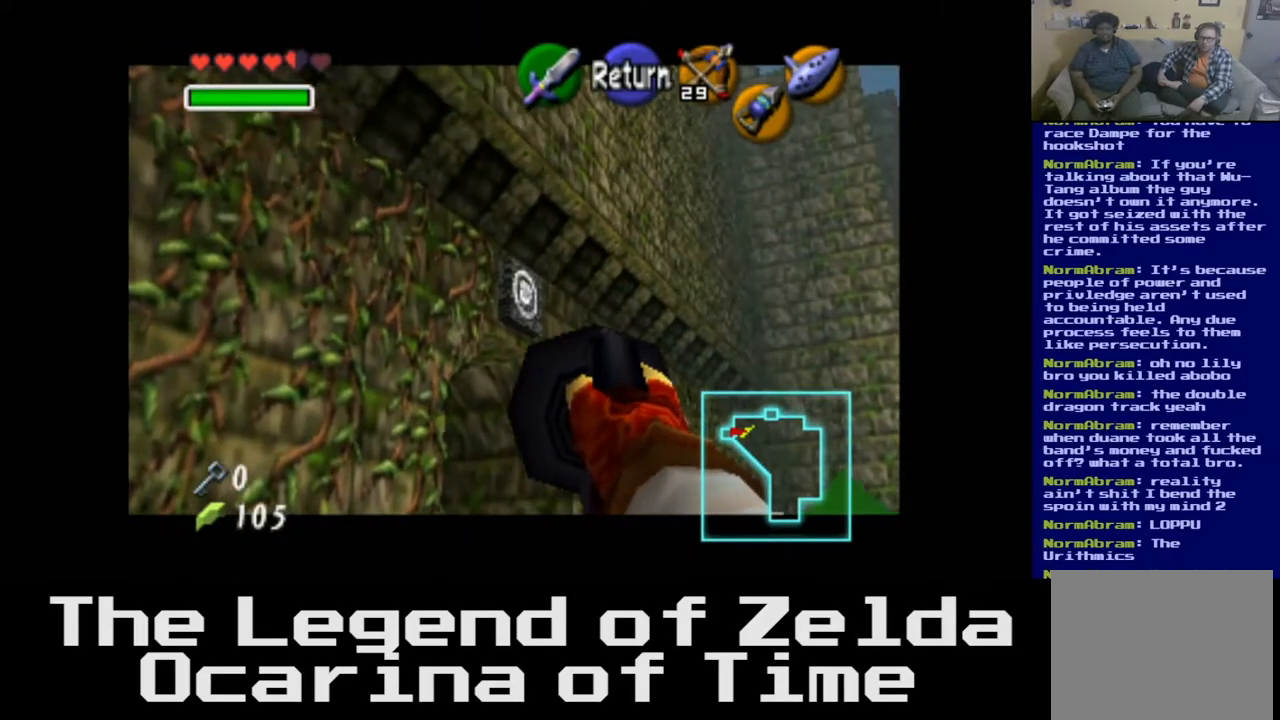
{"buttons": ["A"], "left_stick": "center", "right_stick": "center", "events": [[417, "A", "down"]]}
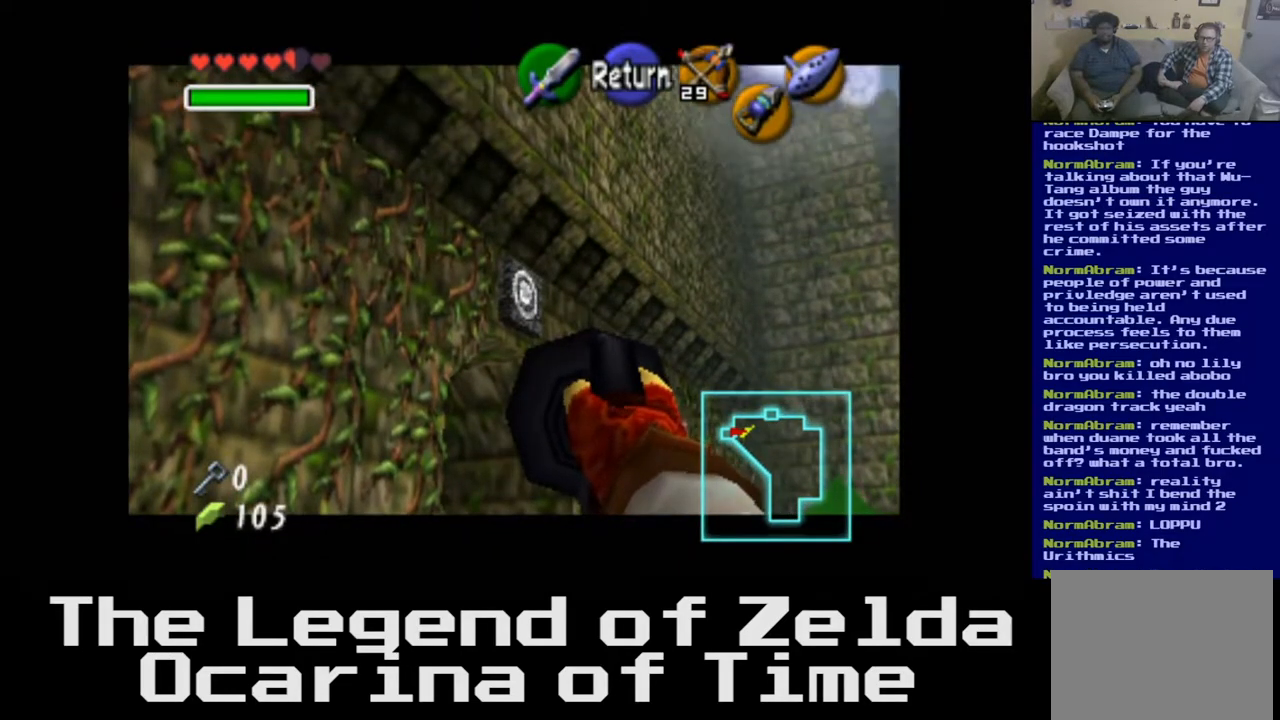
{"buttons": [], "left_stick": "center", "right_stick": "center", "events": [[50, "A", "up"]]}
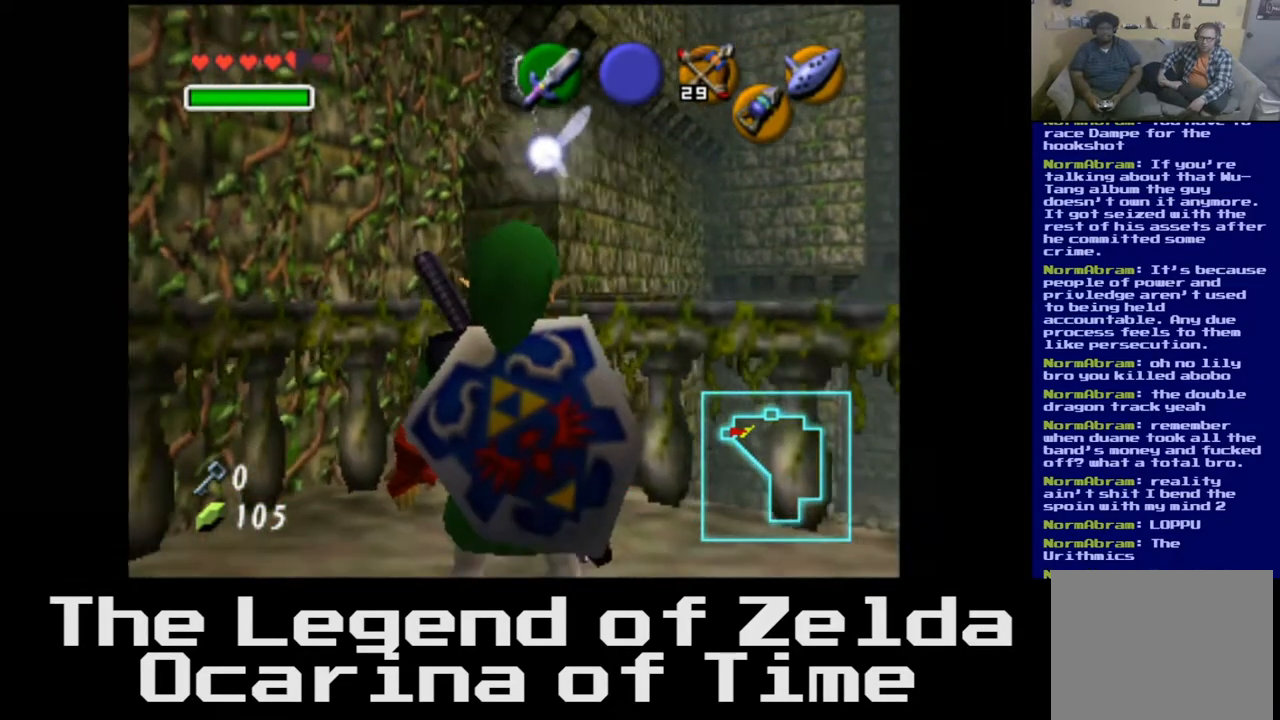
{"buttons": [], "left_stick": "up-left", "right_stick": "center", "events": [[117, "left_stick", "up-left"]]}
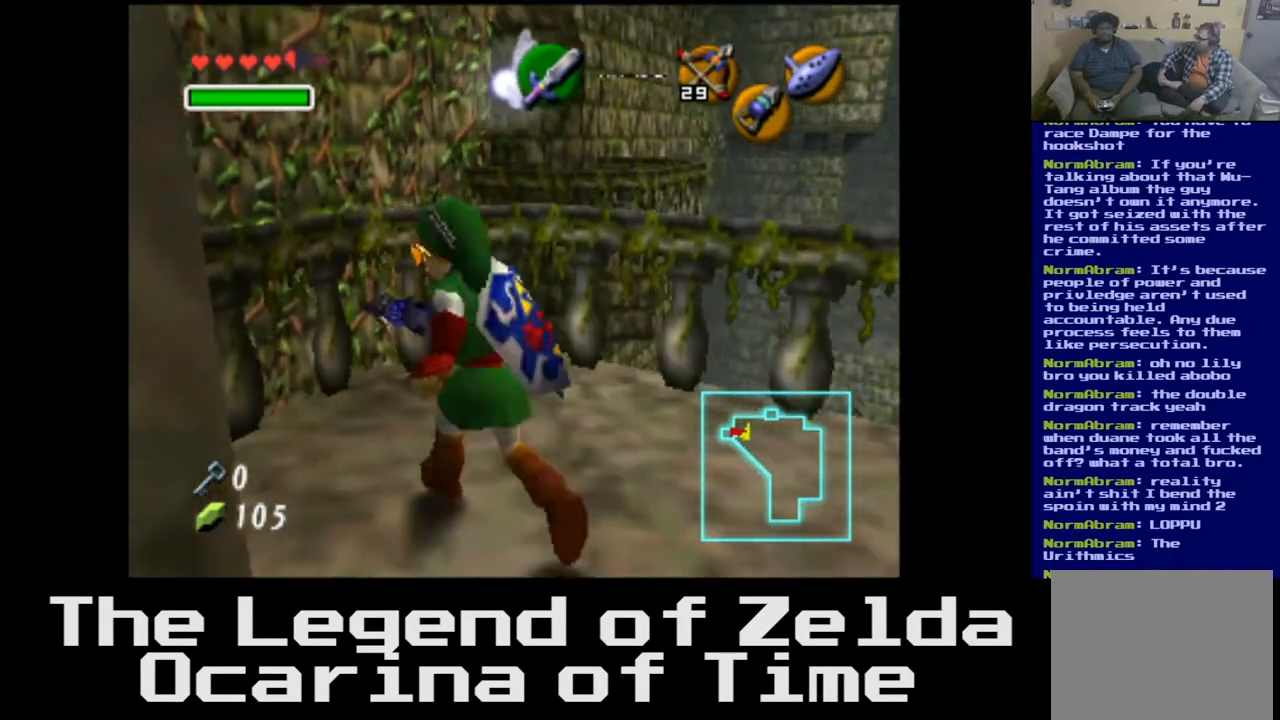
{"buttons": [], "left_stick": "center", "right_stick": "center", "events": [[33, "left_stick", "center"], [383, "right_stick", "down"], [500, "right_stick", "center"]]}
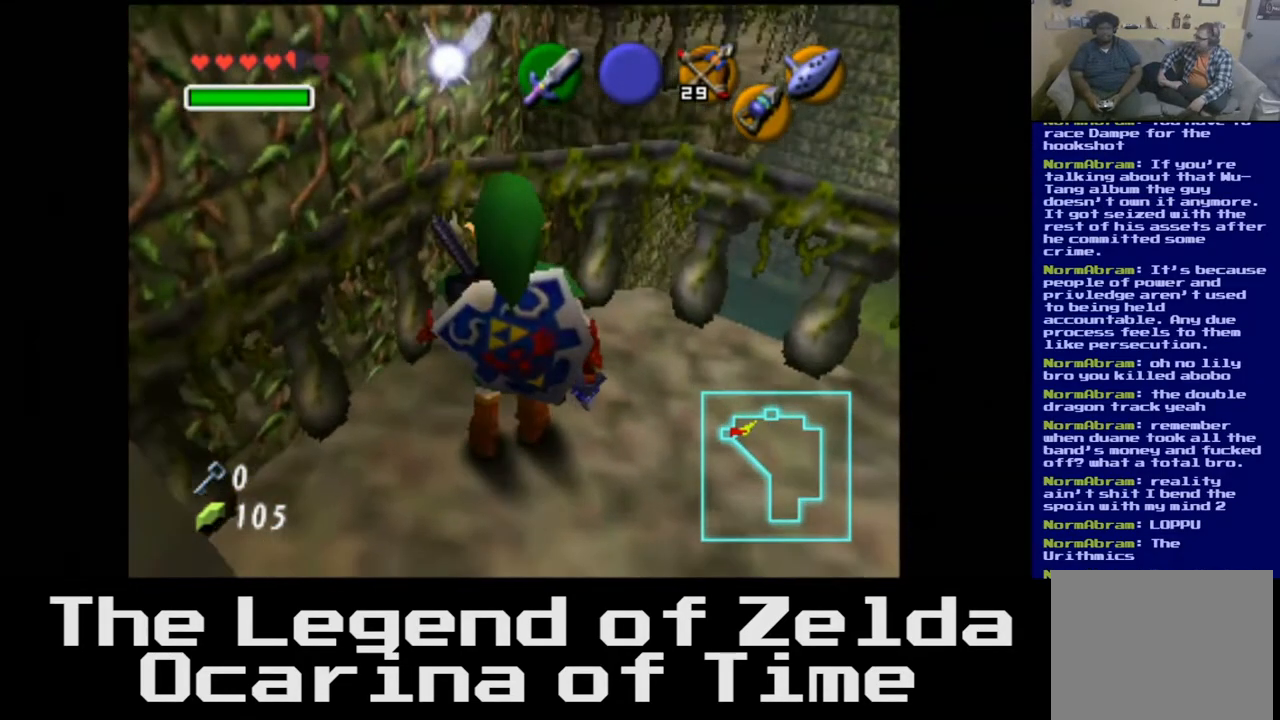
{"buttons": [], "left_stick": "center", "right_stick": "center", "events": []}
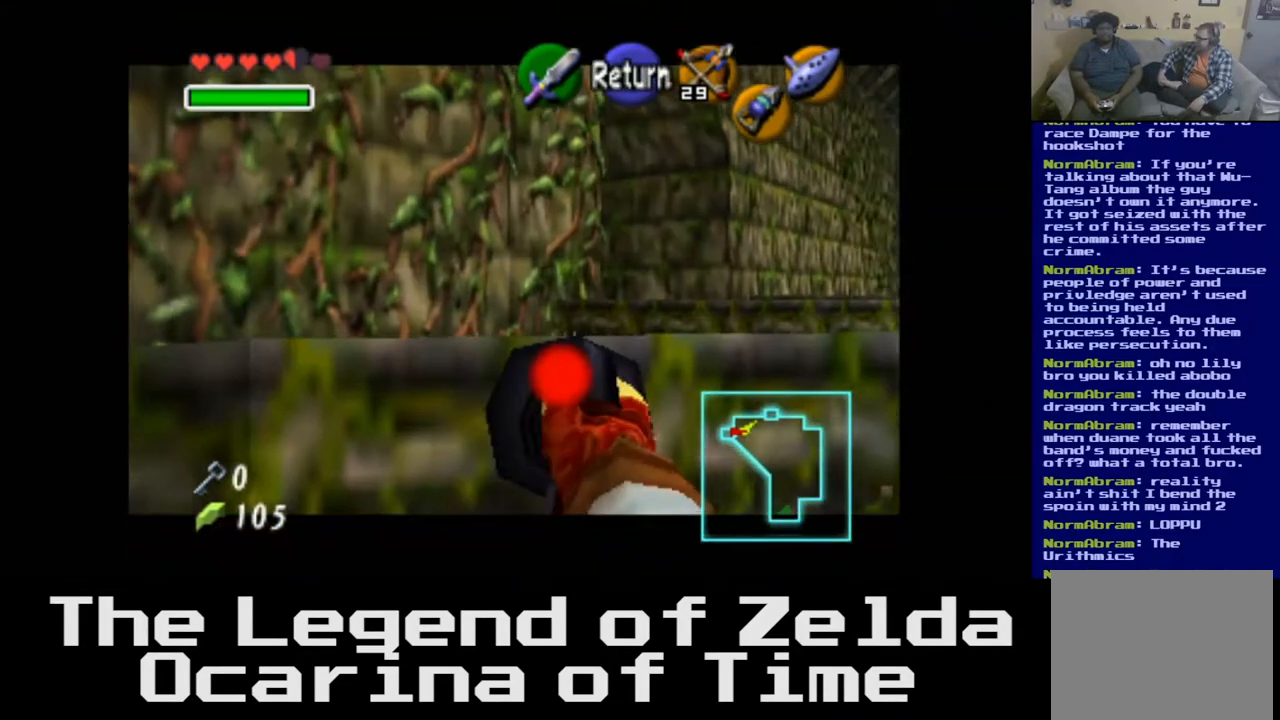
{"buttons": [], "left_stick": "left", "right_stick": "center", "events": [[33, "left_stick", "down-left"], [450, "left_stick", "left"]]}
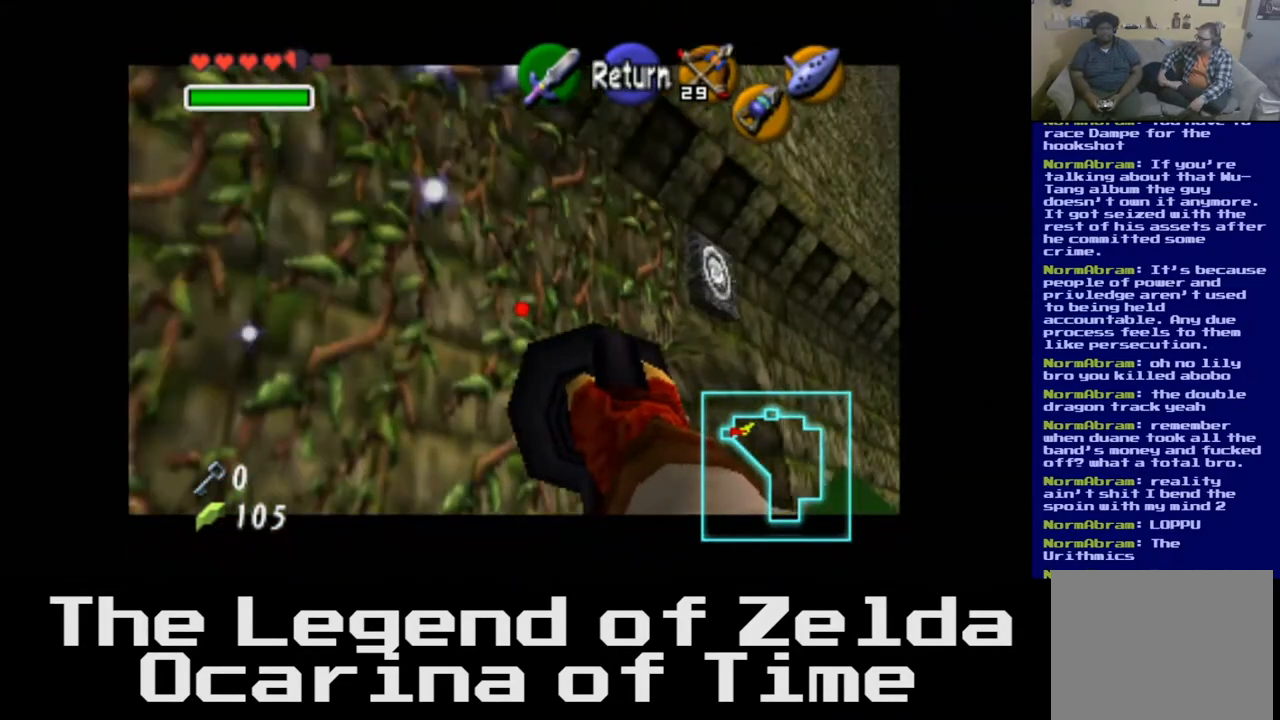
{"buttons": [], "left_stick": "center", "right_stick": "center", "events": [[83, "left_stick", "center"]]}
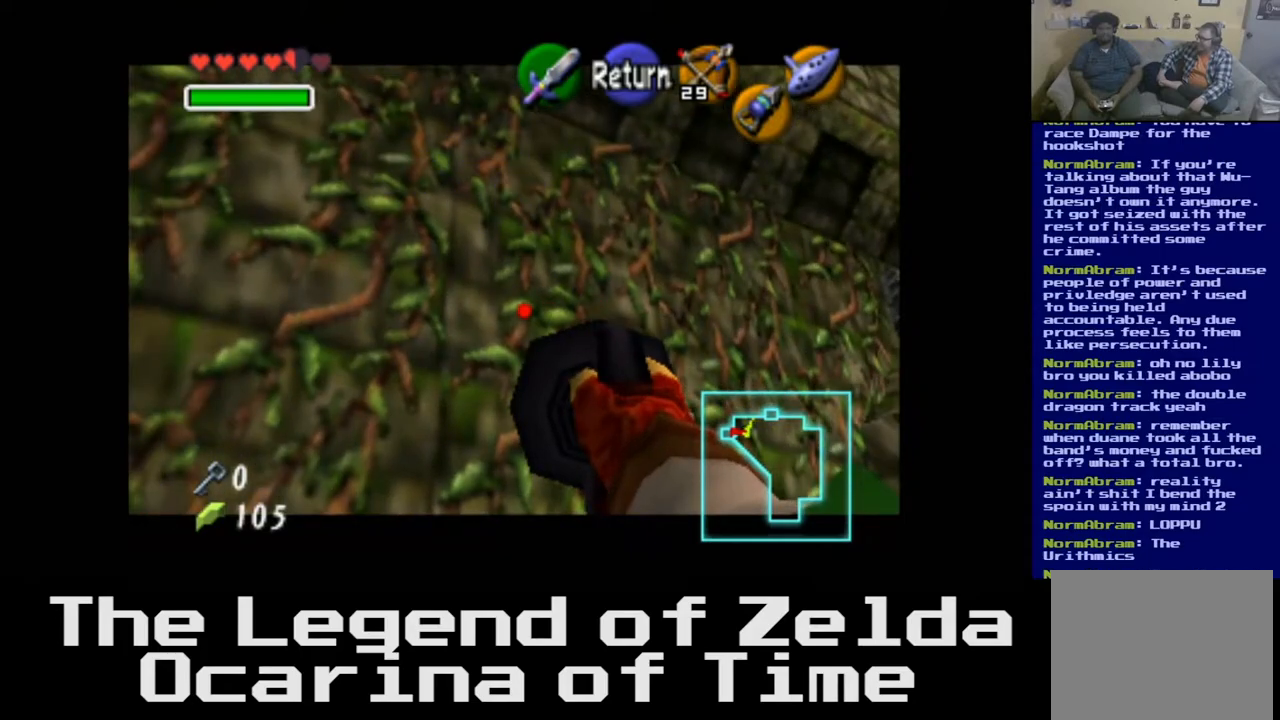
{"buttons": [], "left_stick": "center", "right_stick": "center", "events": [[83, "left_stick", "up-left"], [283, "left_stick", "center"]]}
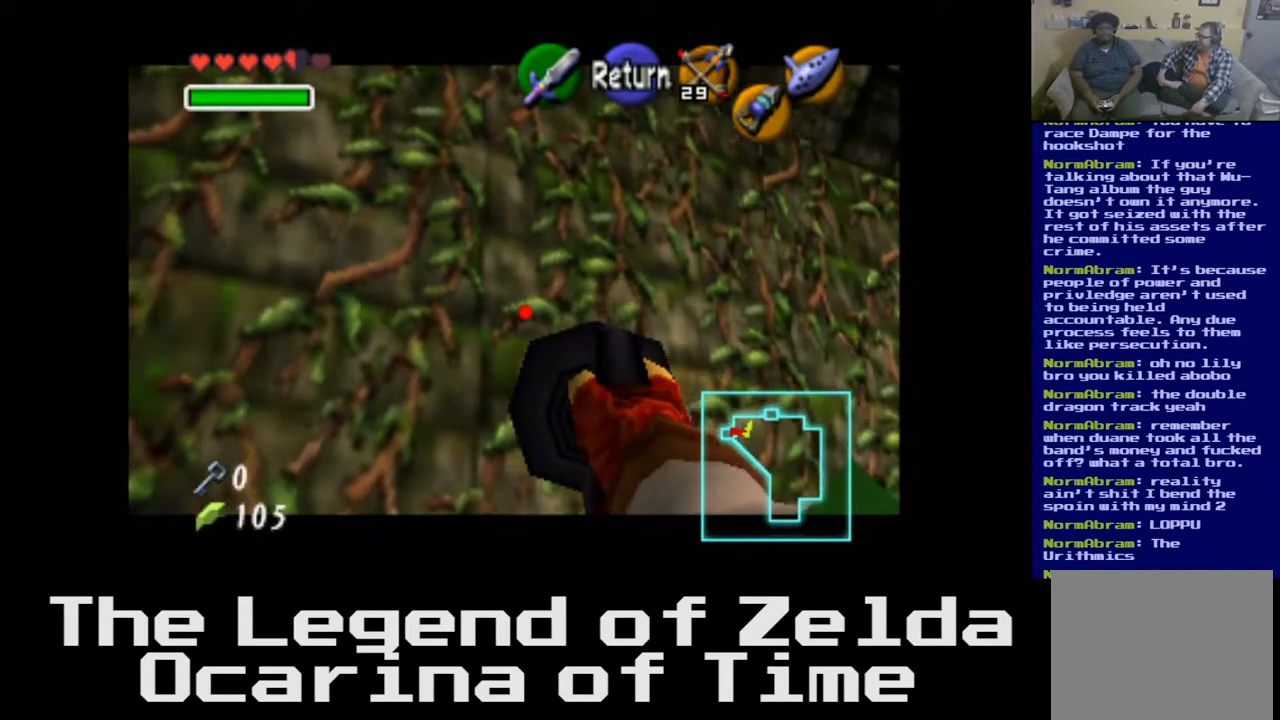
{"buttons": [], "left_stick": "center", "right_stick": "center", "events": [[150, "right_stick", "down"], [250, "right_stick", "center"]]}
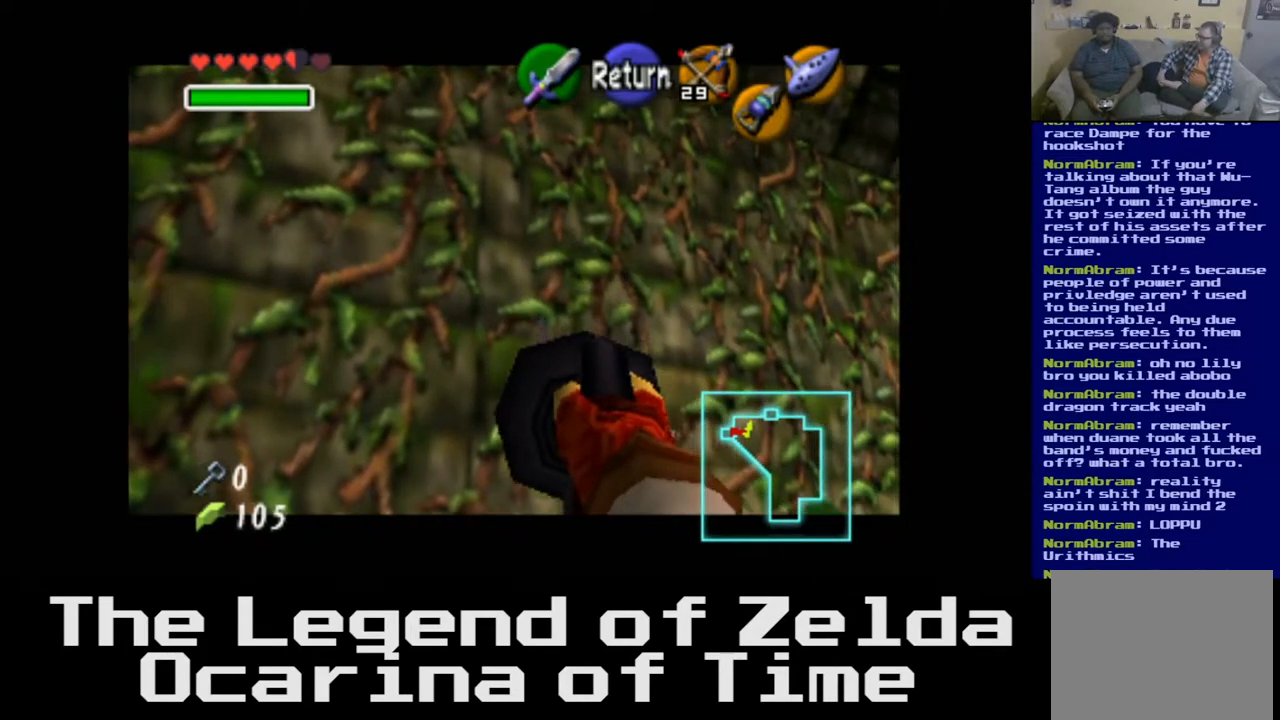
{"buttons": [], "left_stick": "center", "right_stick": "down", "events": [[433, "right_stick", "down"]]}
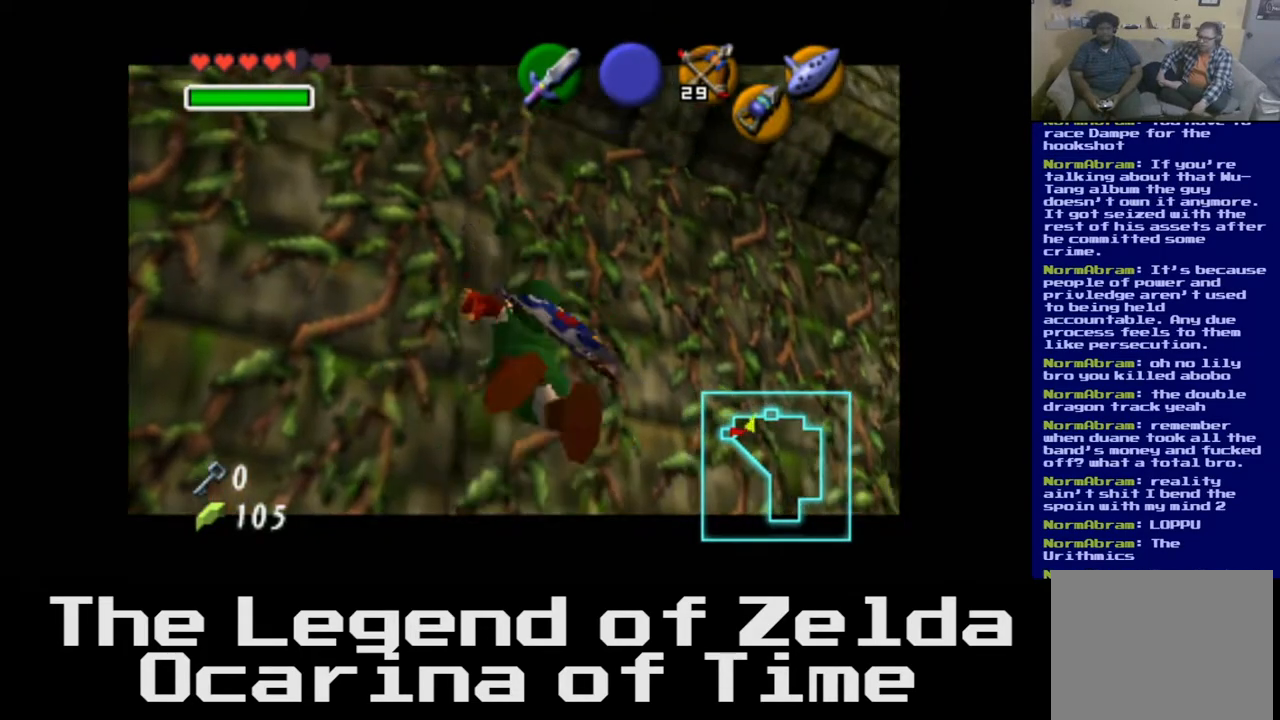
{"buttons": [], "left_stick": "up", "right_stick": "center", "events": [[50, "right_stick", "center"], [217, "left_stick", "up"]]}
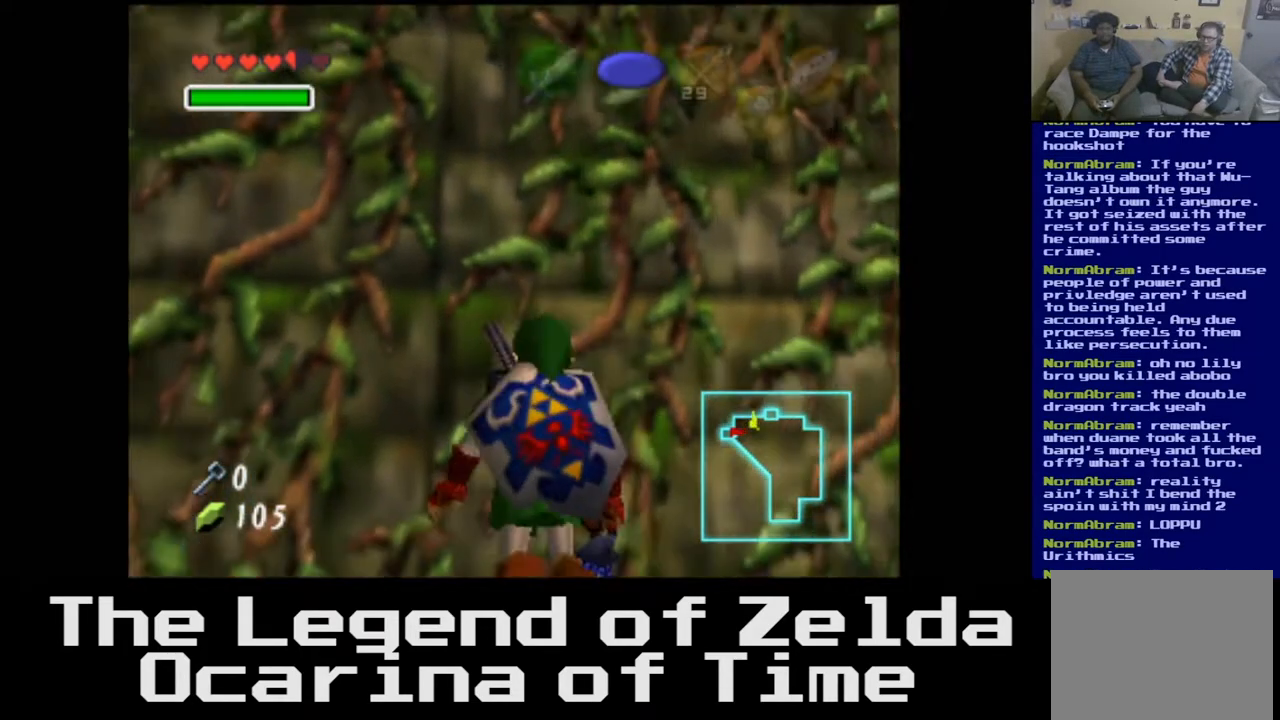
{"buttons": [], "left_stick": "up-right", "right_stick": "center", "events": [[467, "left_stick", "up-right"]]}
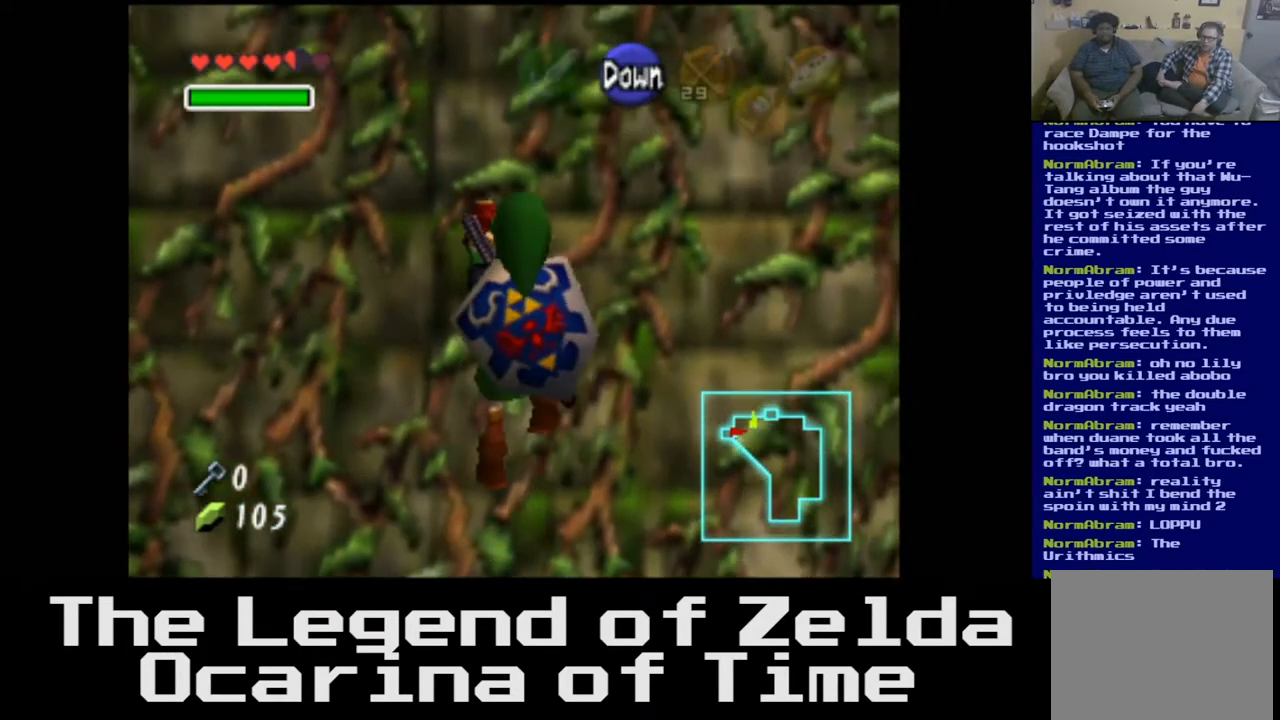
{"buttons": [], "left_stick": "up-right", "right_stick": "center", "events": []}
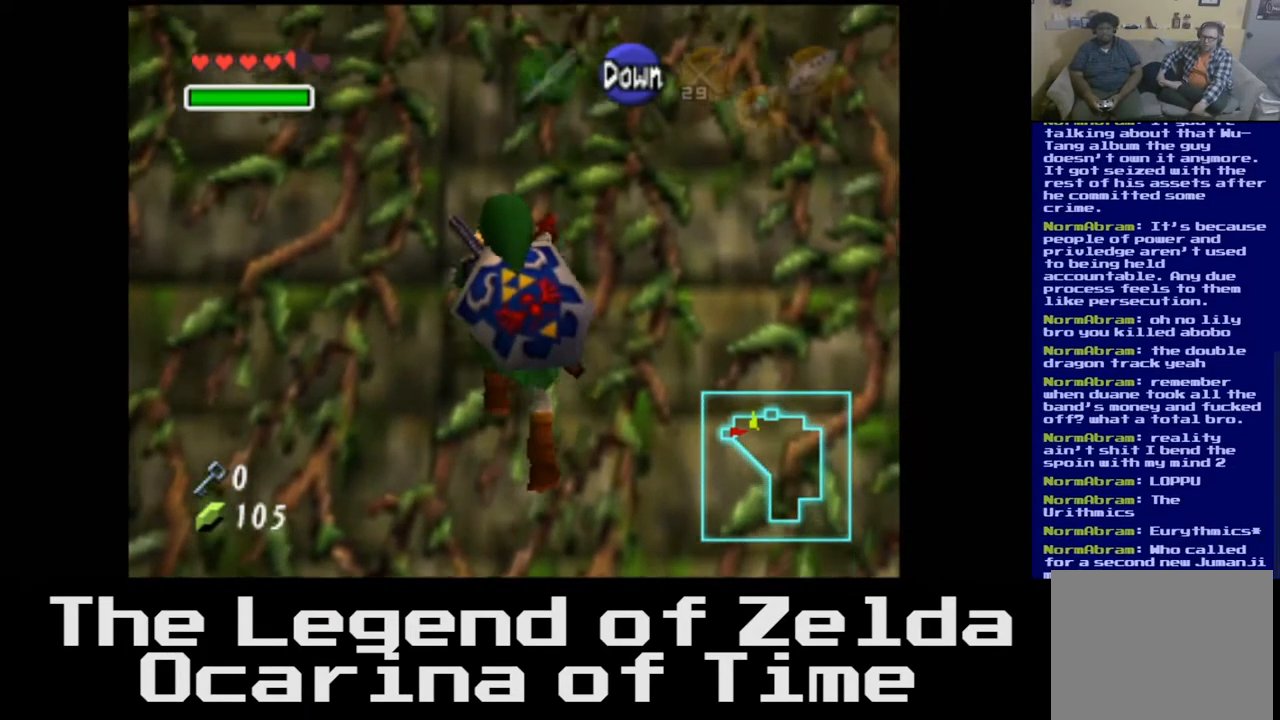
{"buttons": [], "left_stick": "right", "right_stick": "center", "events": [[150, "left_stick", "right"]]}
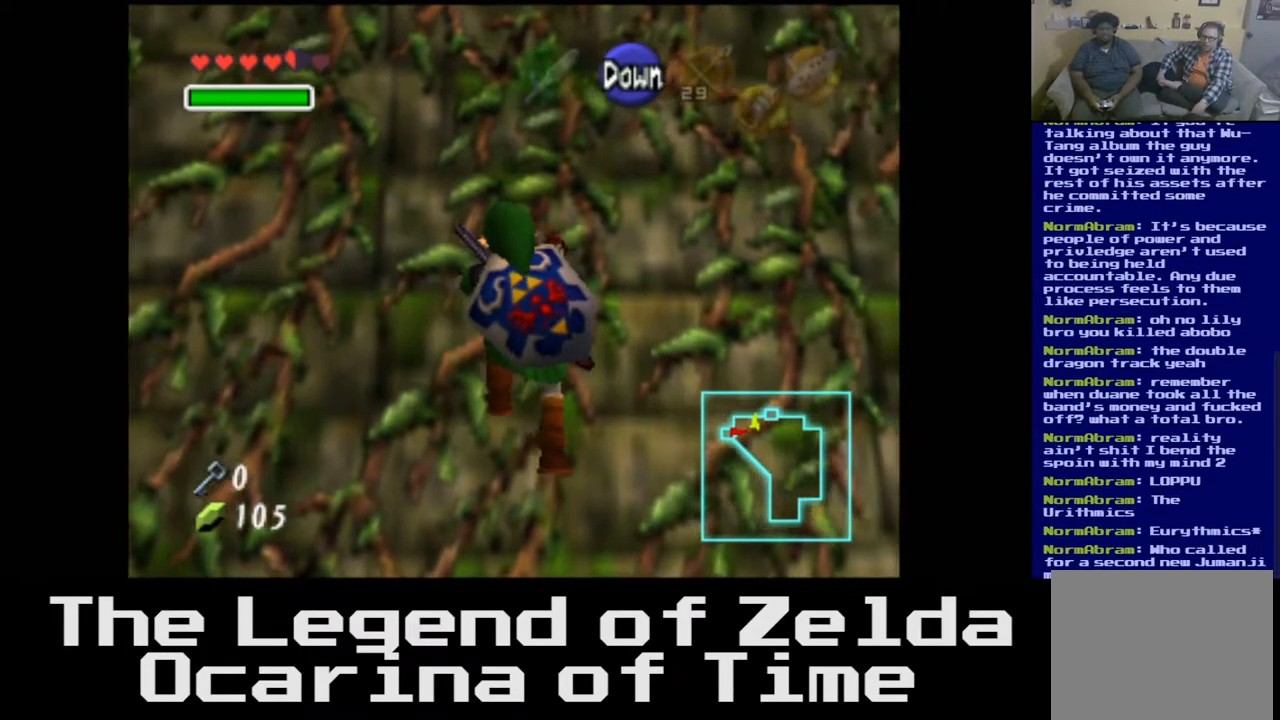
{"buttons": [], "left_stick": "right", "right_stick": "center", "events": []}
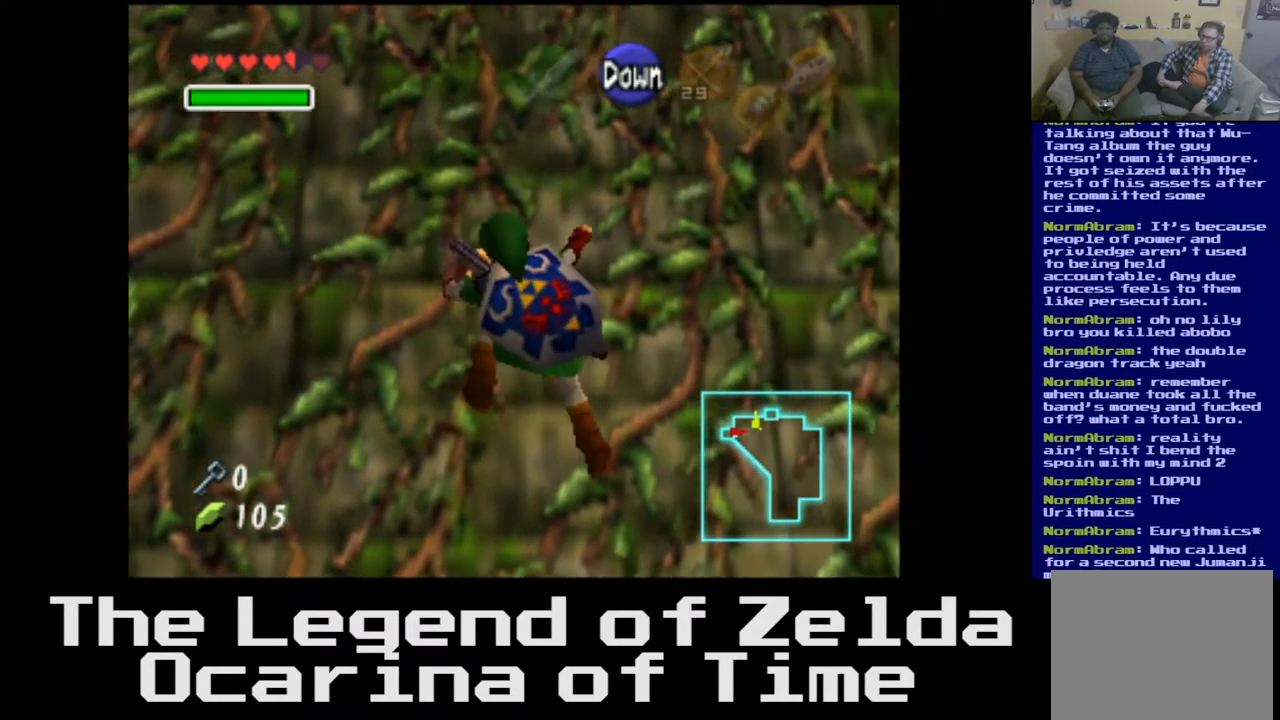
{"buttons": [], "left_stick": "right", "right_stick": "center", "events": []}
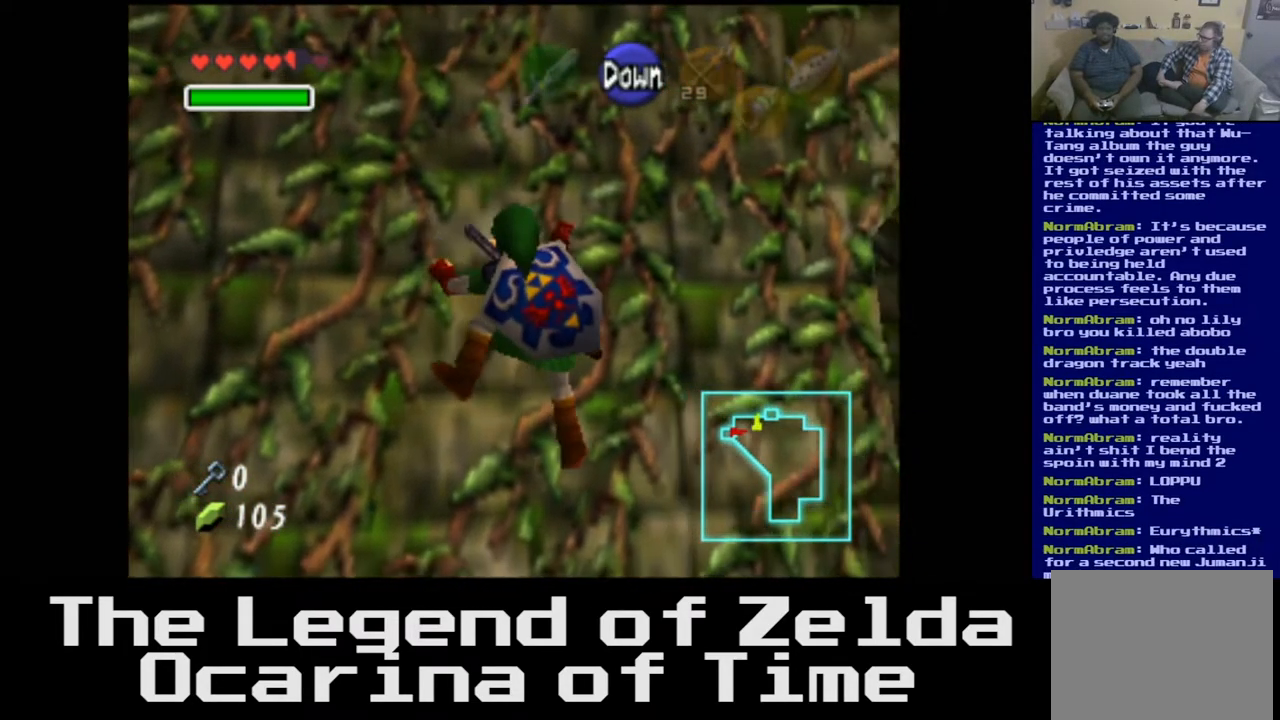
{"buttons": [], "left_stick": "right", "right_stick": "center", "events": []}
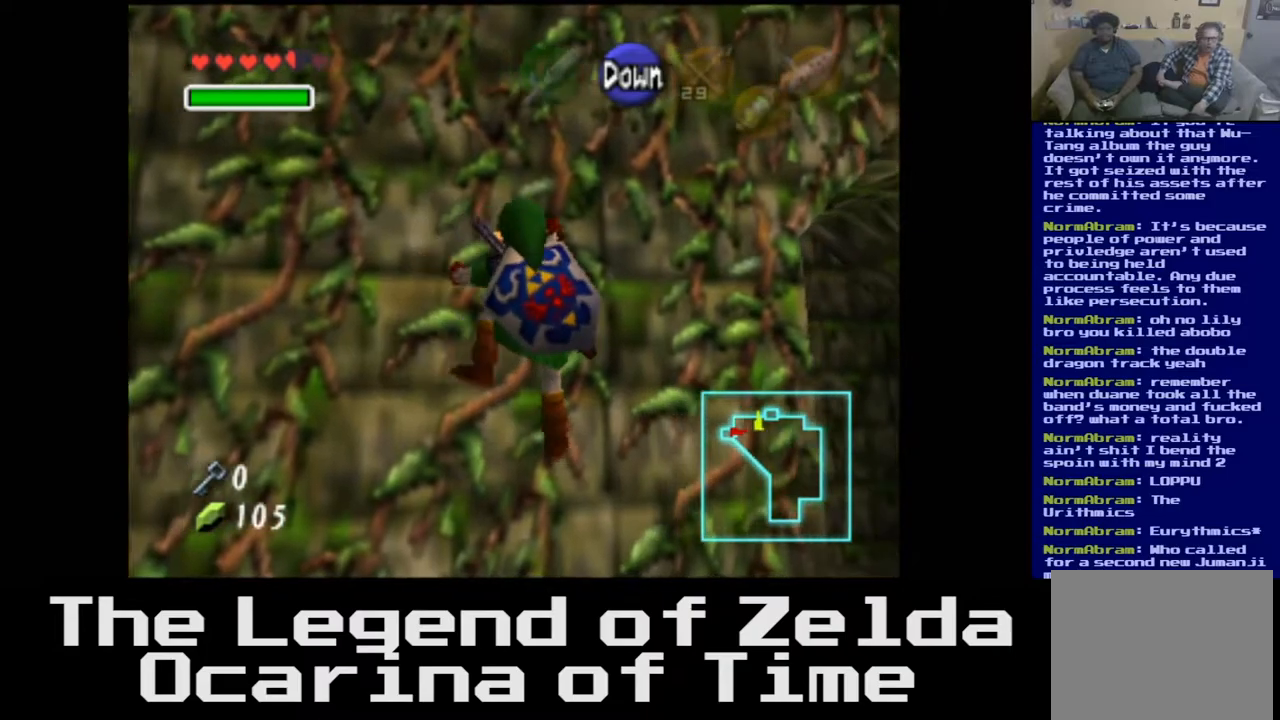
{"buttons": [], "left_stick": "right", "right_stick": "center", "events": []}
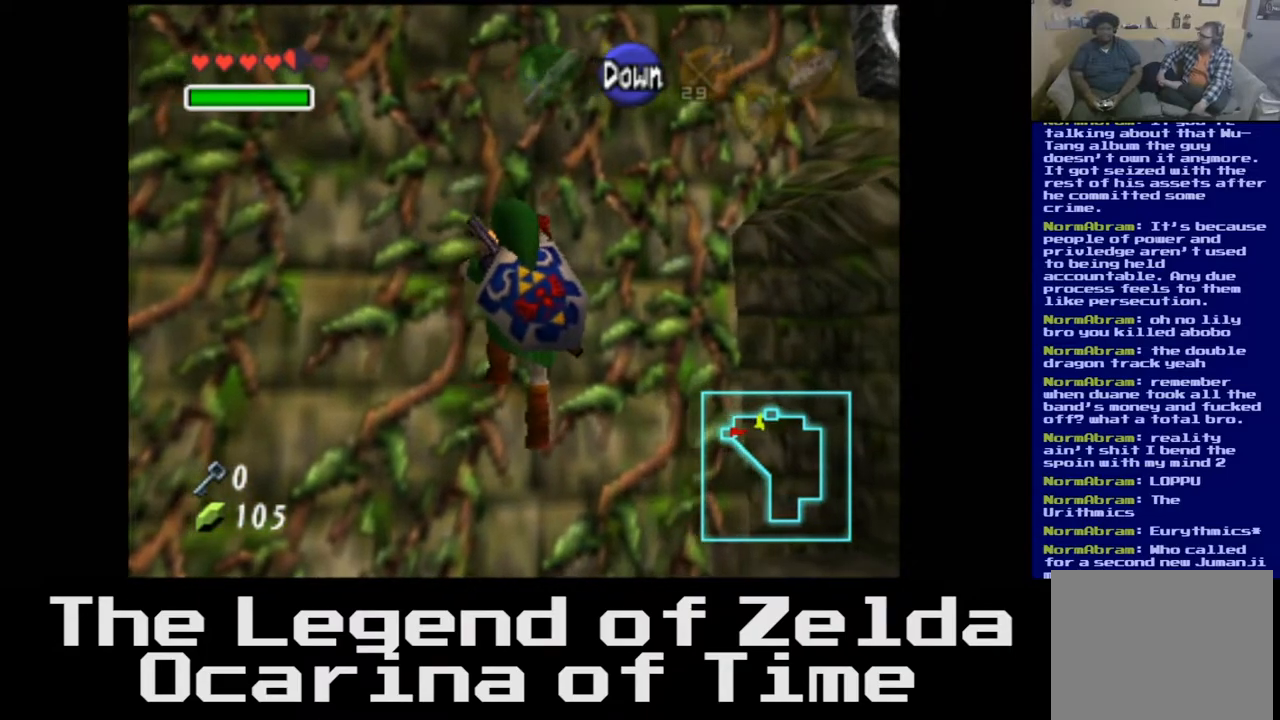
{"buttons": [], "left_stick": "right", "right_stick": "center", "events": []}
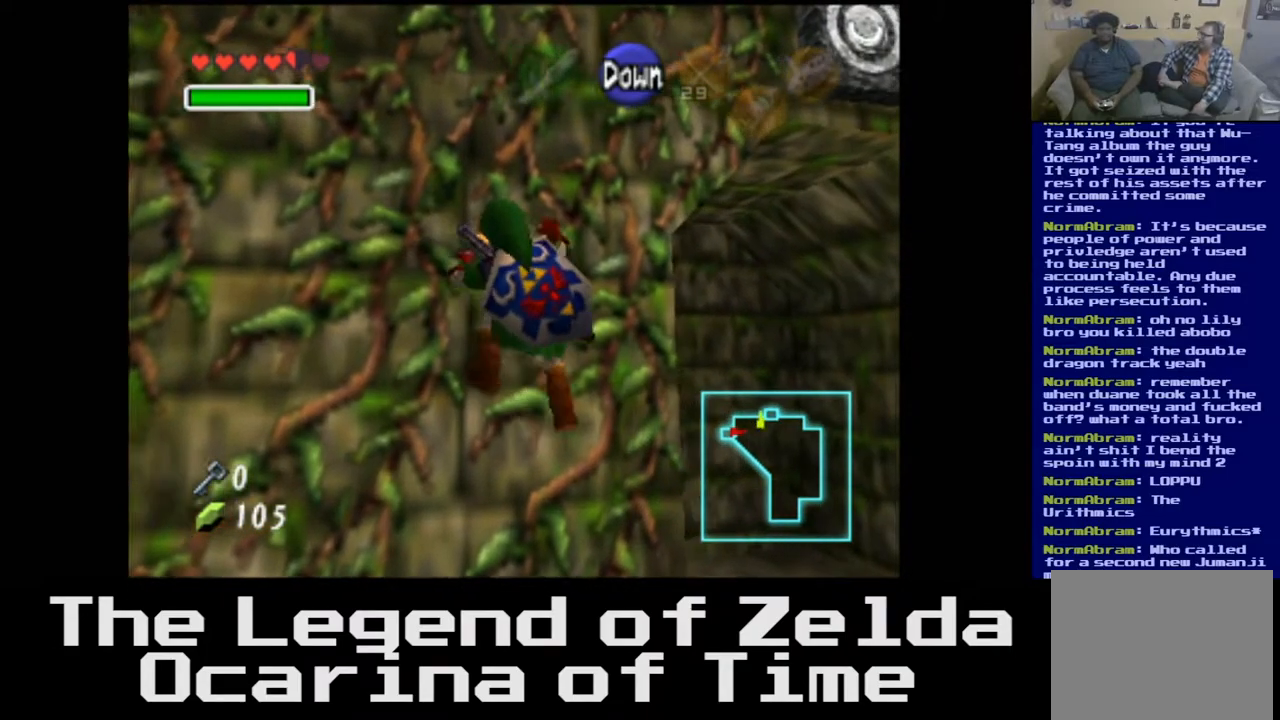
{"buttons": [], "left_stick": "right", "right_stick": "center", "events": []}
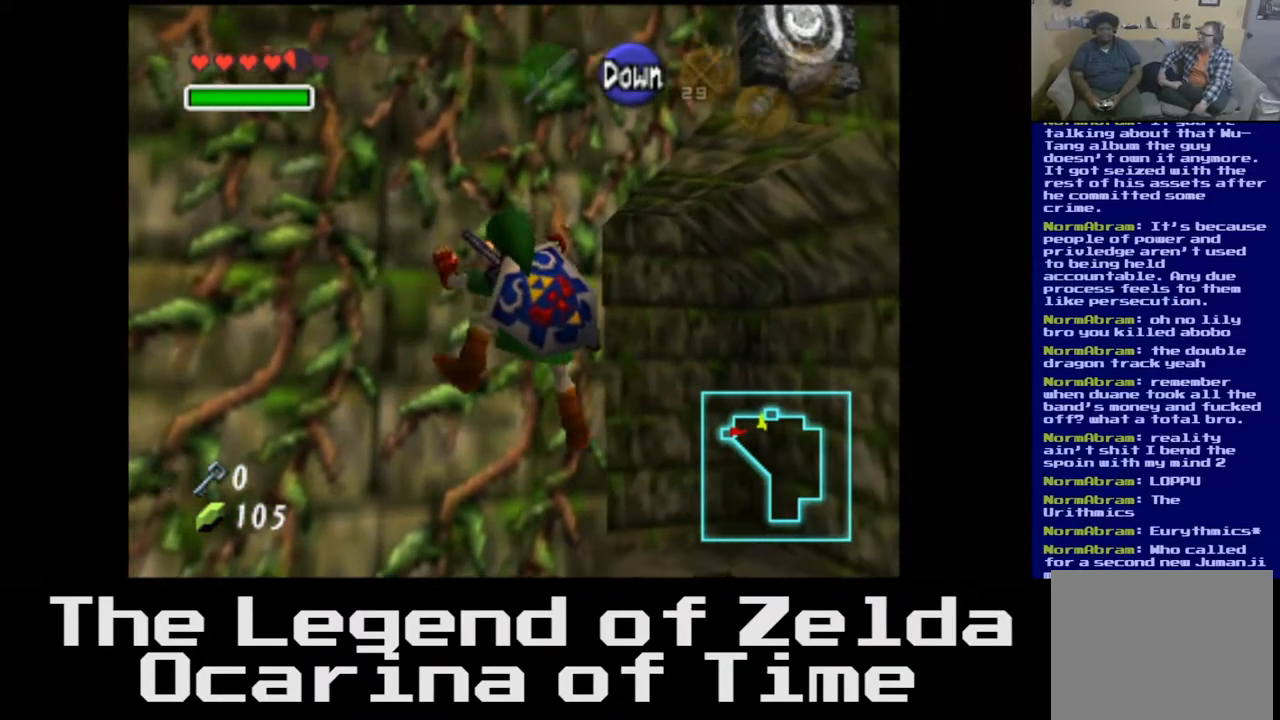
{"buttons": [], "left_stick": "right", "right_stick": "center", "events": []}
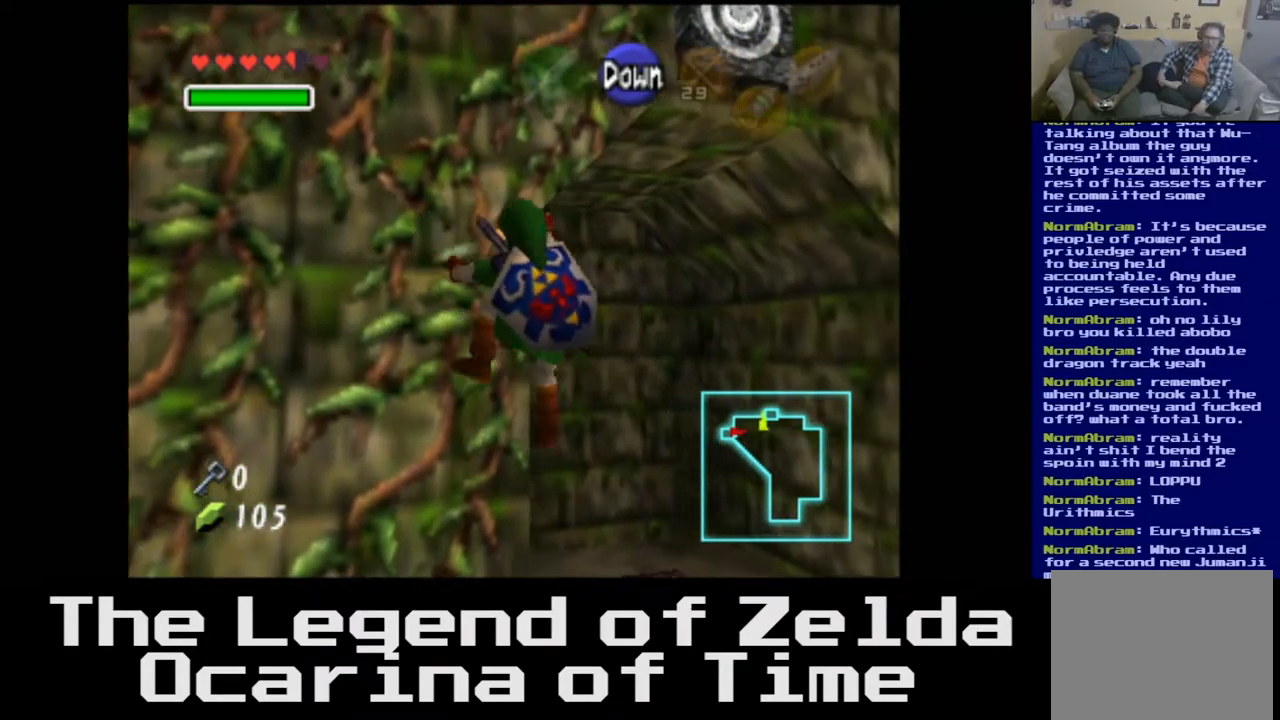
{"buttons": [], "left_stick": "right", "right_stick": "center", "events": []}
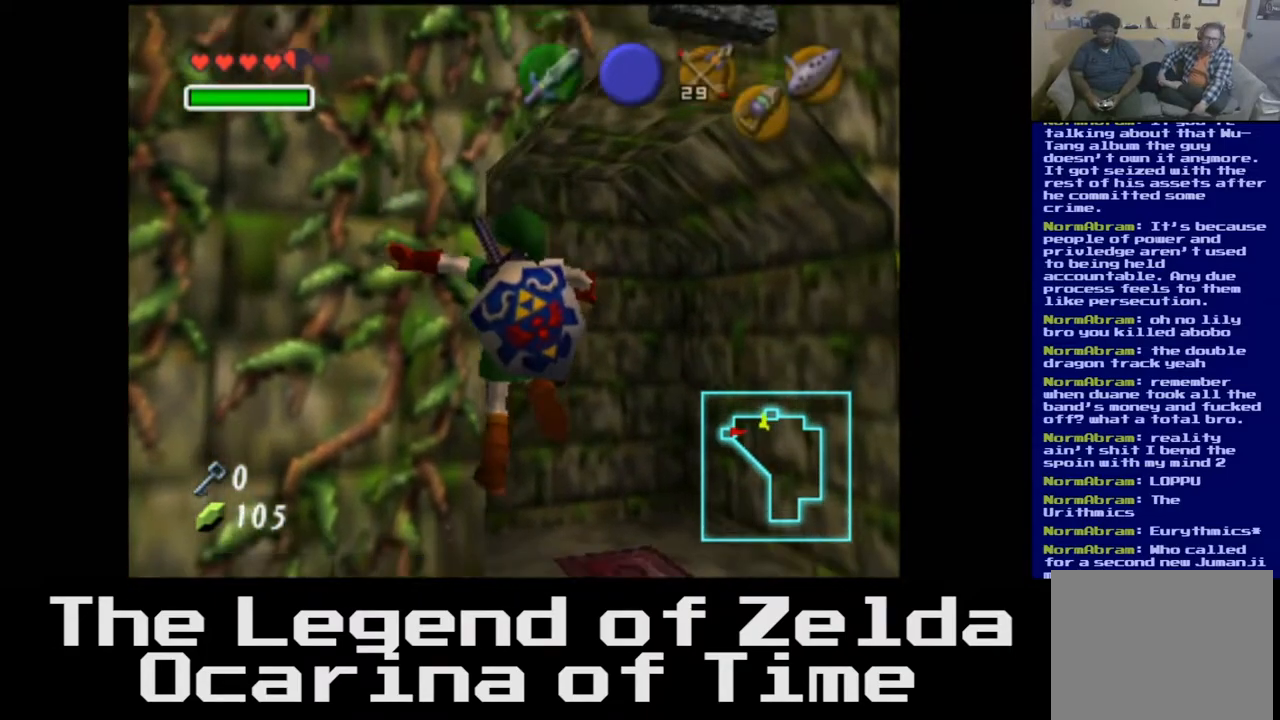
{"buttons": [], "left_stick": "right", "right_stick": "center", "events": []}
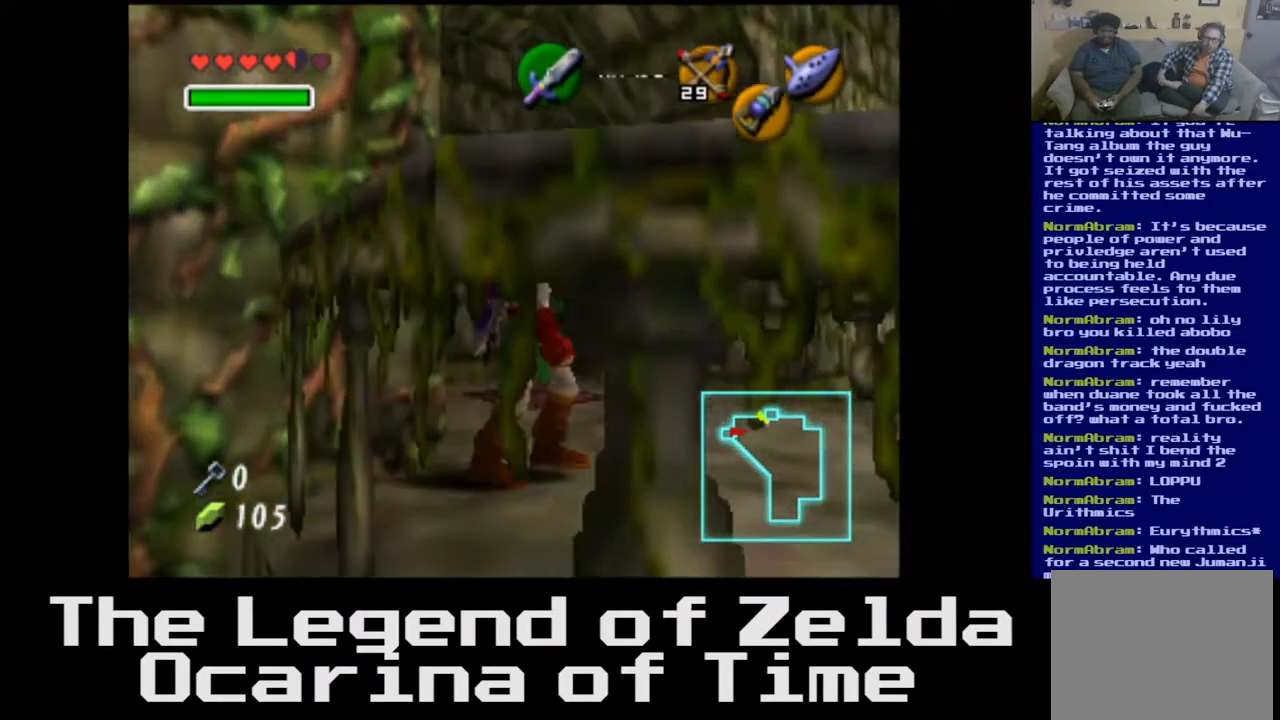
{"buttons": [], "left_stick": "center", "right_stick": "center", "events": [[50, "left_stick", "down-right"], [283, "left_stick", "center"]]}
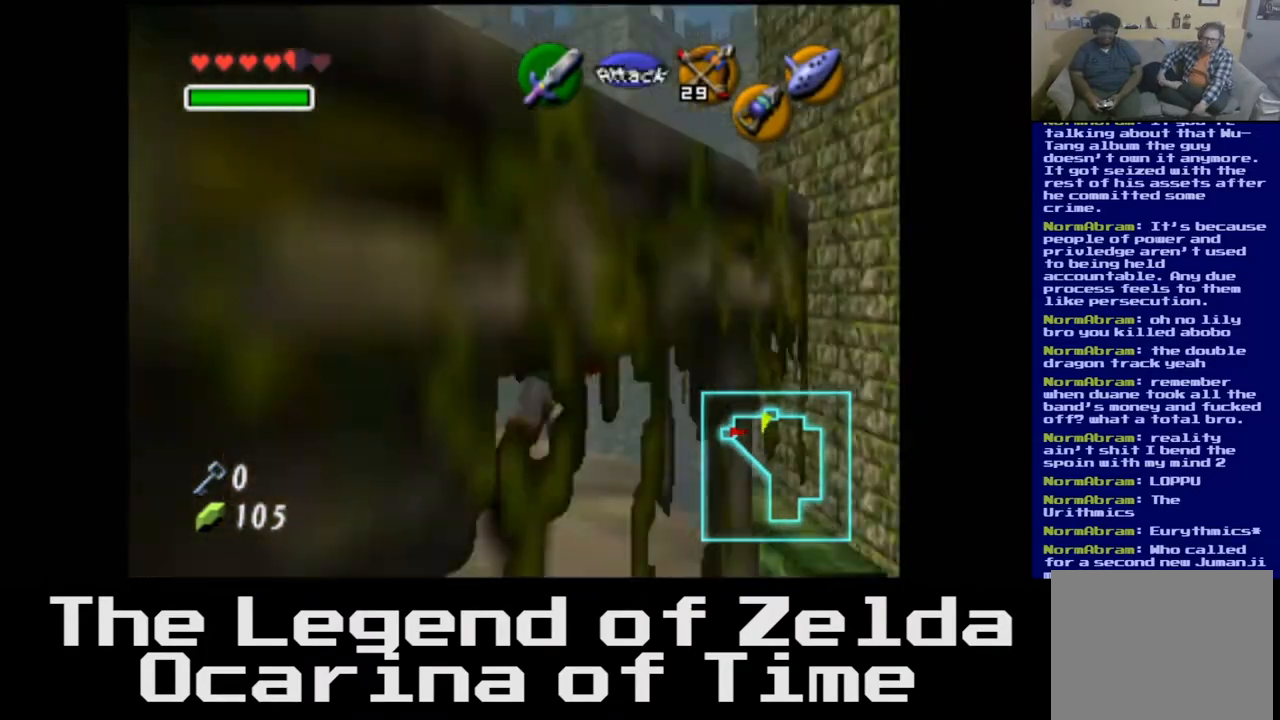
{"buttons": [], "left_stick": "left", "right_stick": "center", "events": [[333, "left_stick", "left"]]}
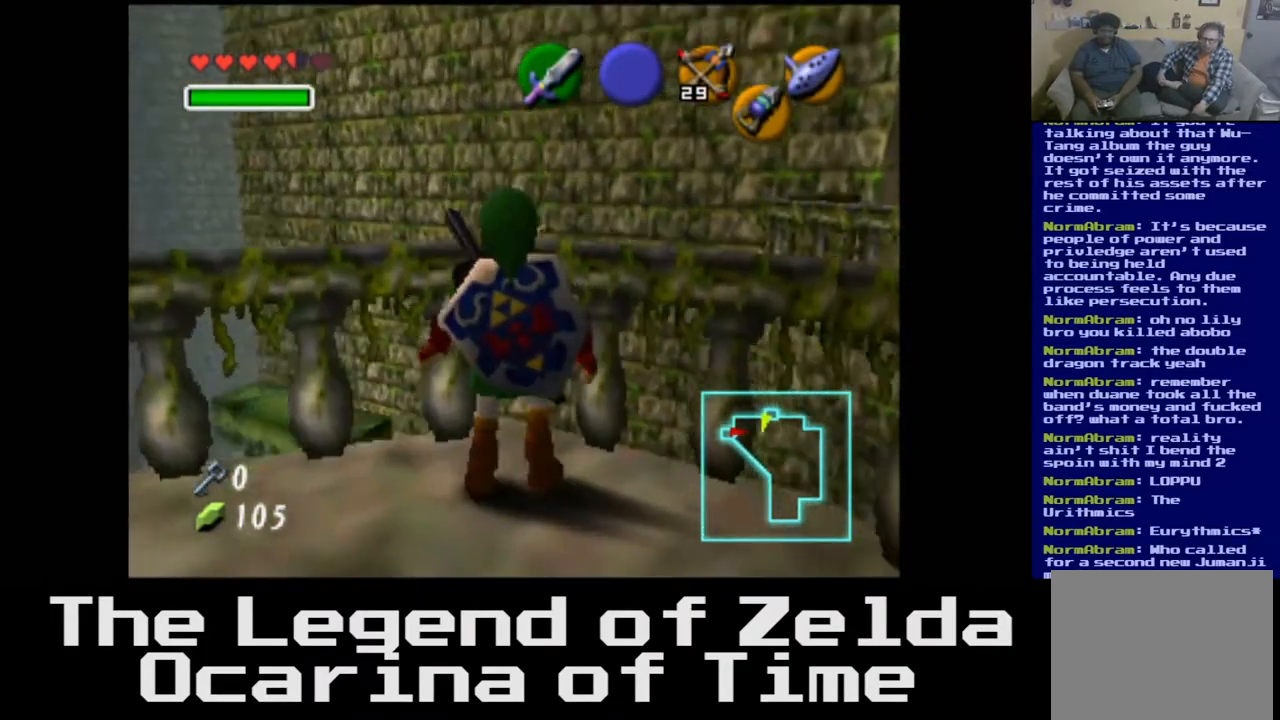
{"buttons": [], "left_stick": "center", "right_stick": "center", "events": [[133, "left_stick", "center"]]}